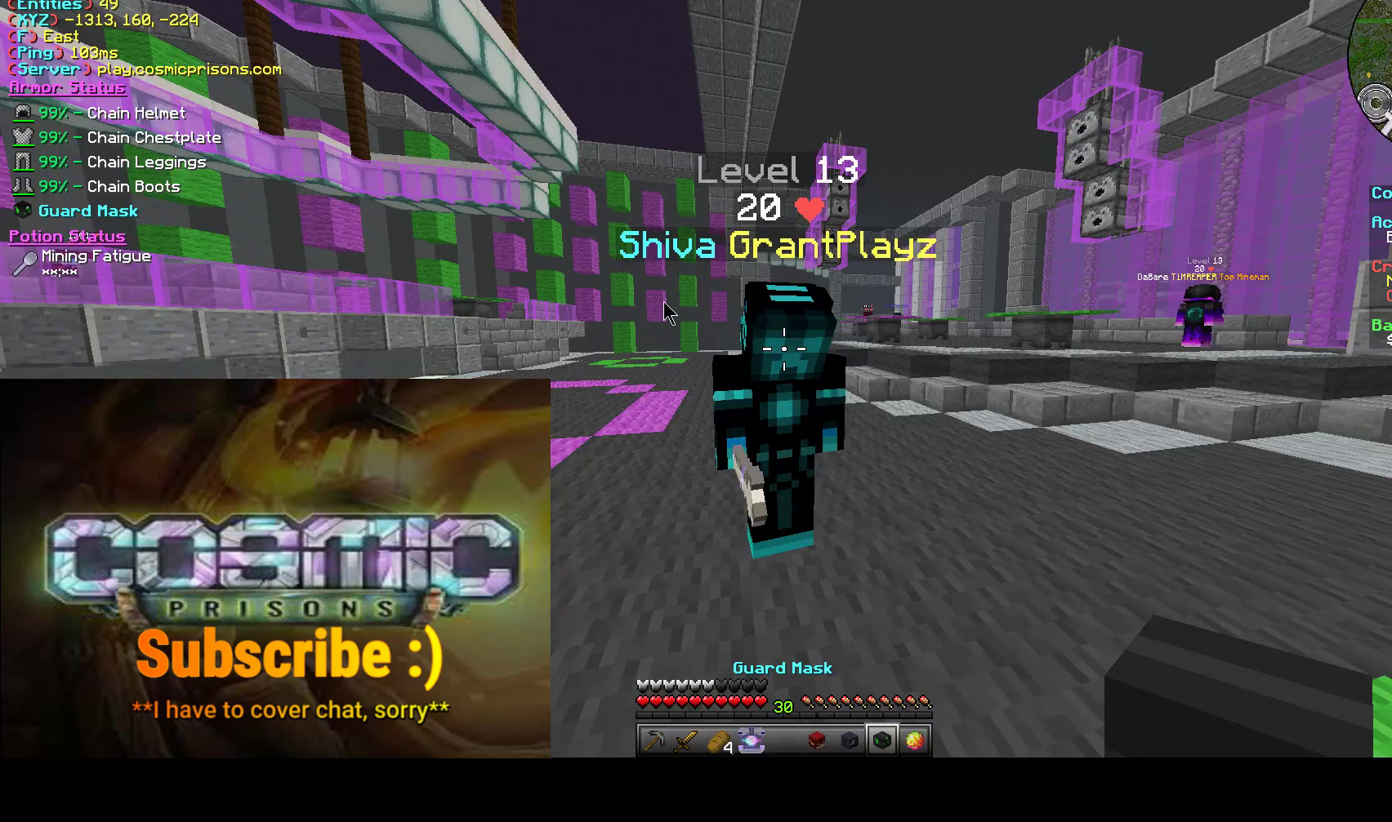
Gameplay with keyboard and mouse; each line is a JSON object with the keys and mouse buttons held at the frame after it. "events" lists presses ("down") and releases ("up") of "a", "d", "s", "w", "mouse_left" and "mouse_right" between this image and that frame as [ms after this image, input, new state], when the widget could be followed in between. "mouse_left", "mouse_right" = the "left", "right" buttons of the "mouse" list. No other keys are recorded. Fast repeated clicks can show as one long hold. Mouse movement is not recorded.
{"keys": [], "mouse": [], "events": []}
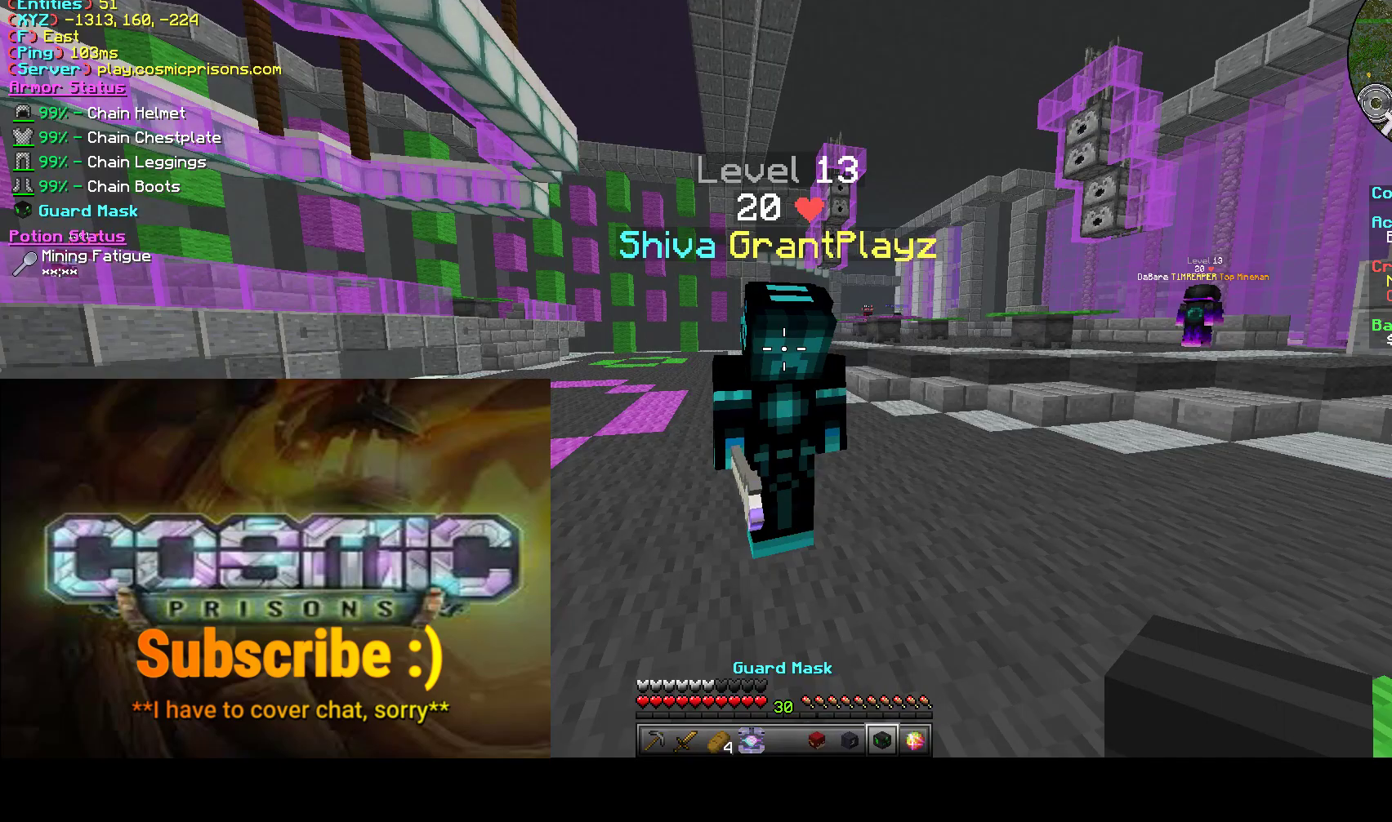
{"keys": [], "mouse": [], "events": []}
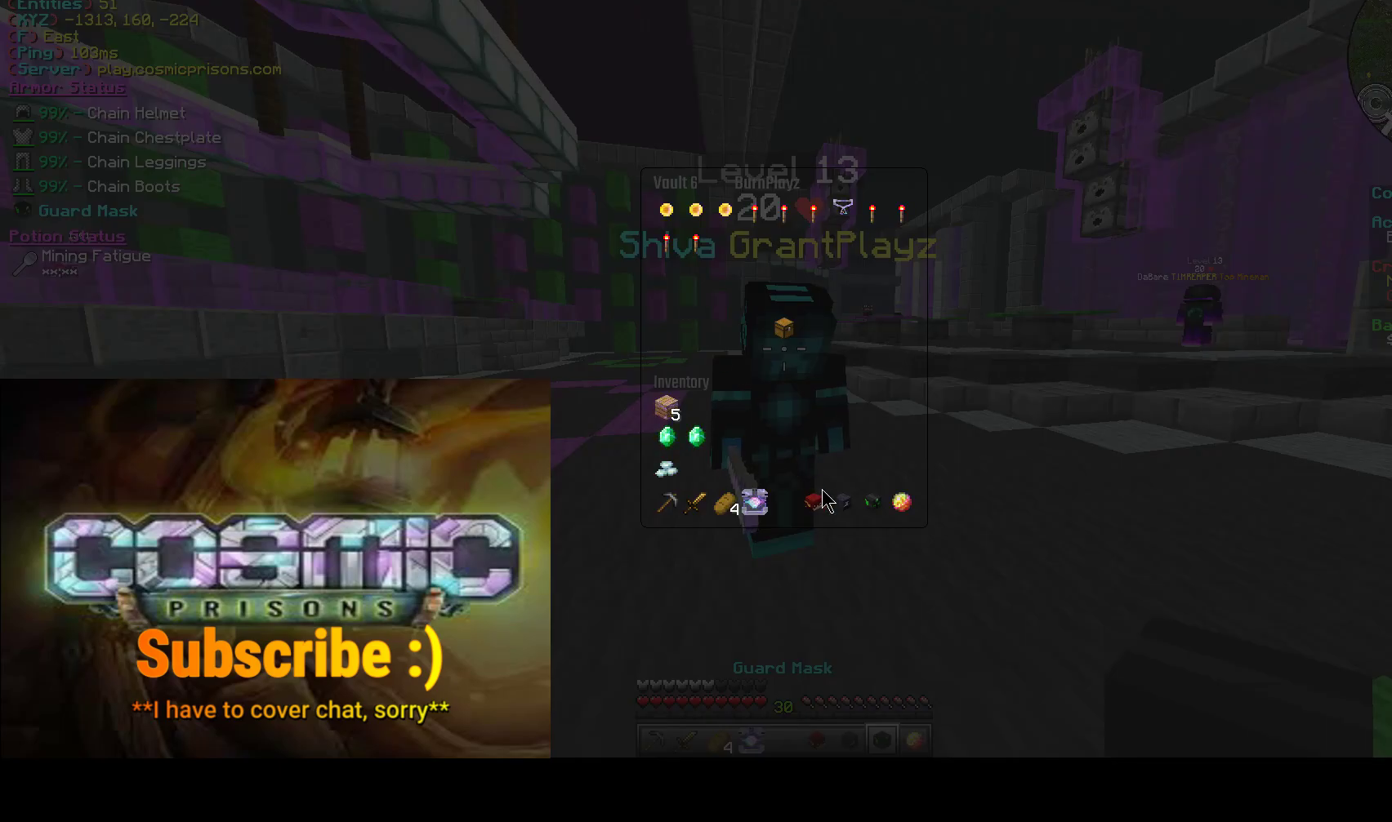
{"keys": [], "mouse": ["left"]}
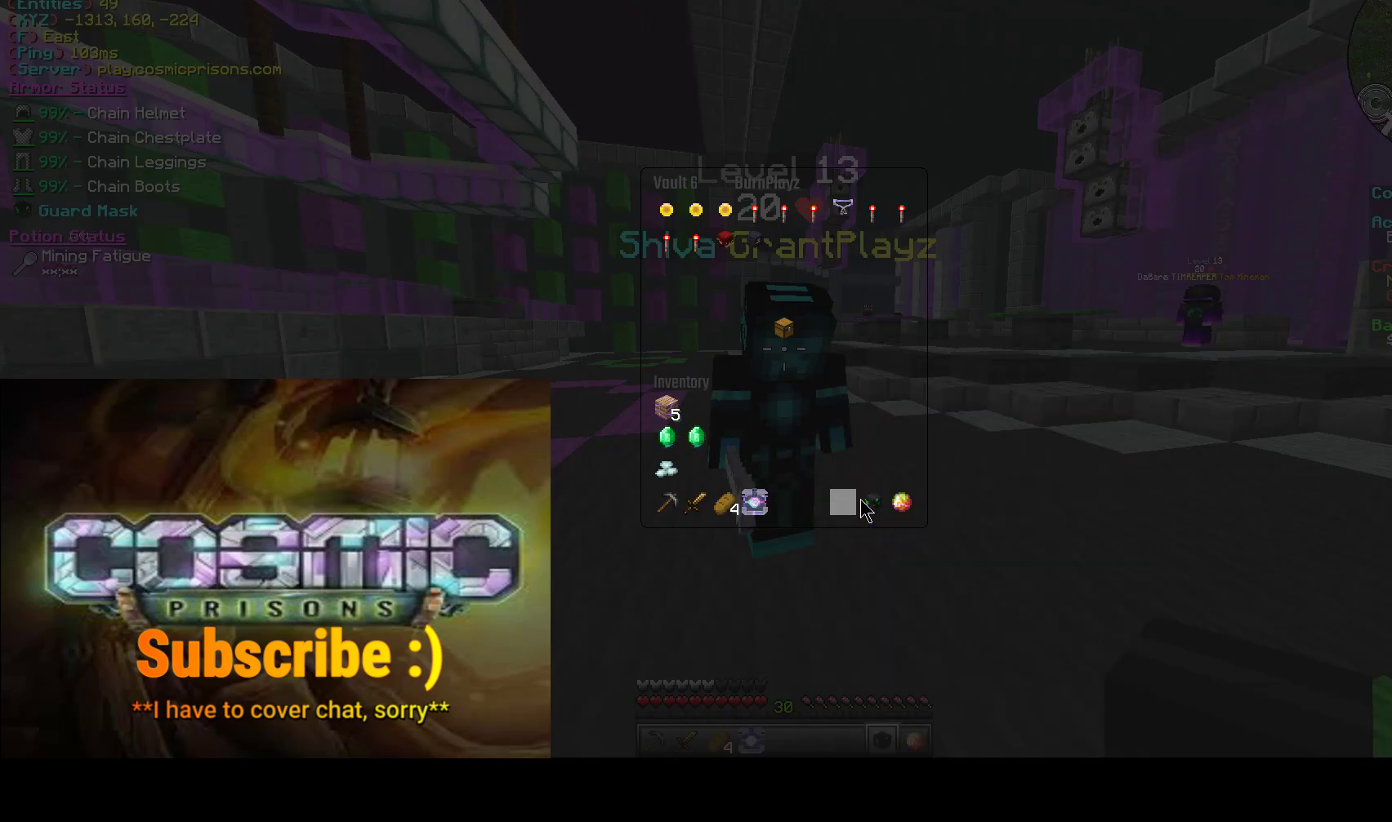
{"keys": [], "mouse": [], "events": [[333, "mouse_left", "up"]]}
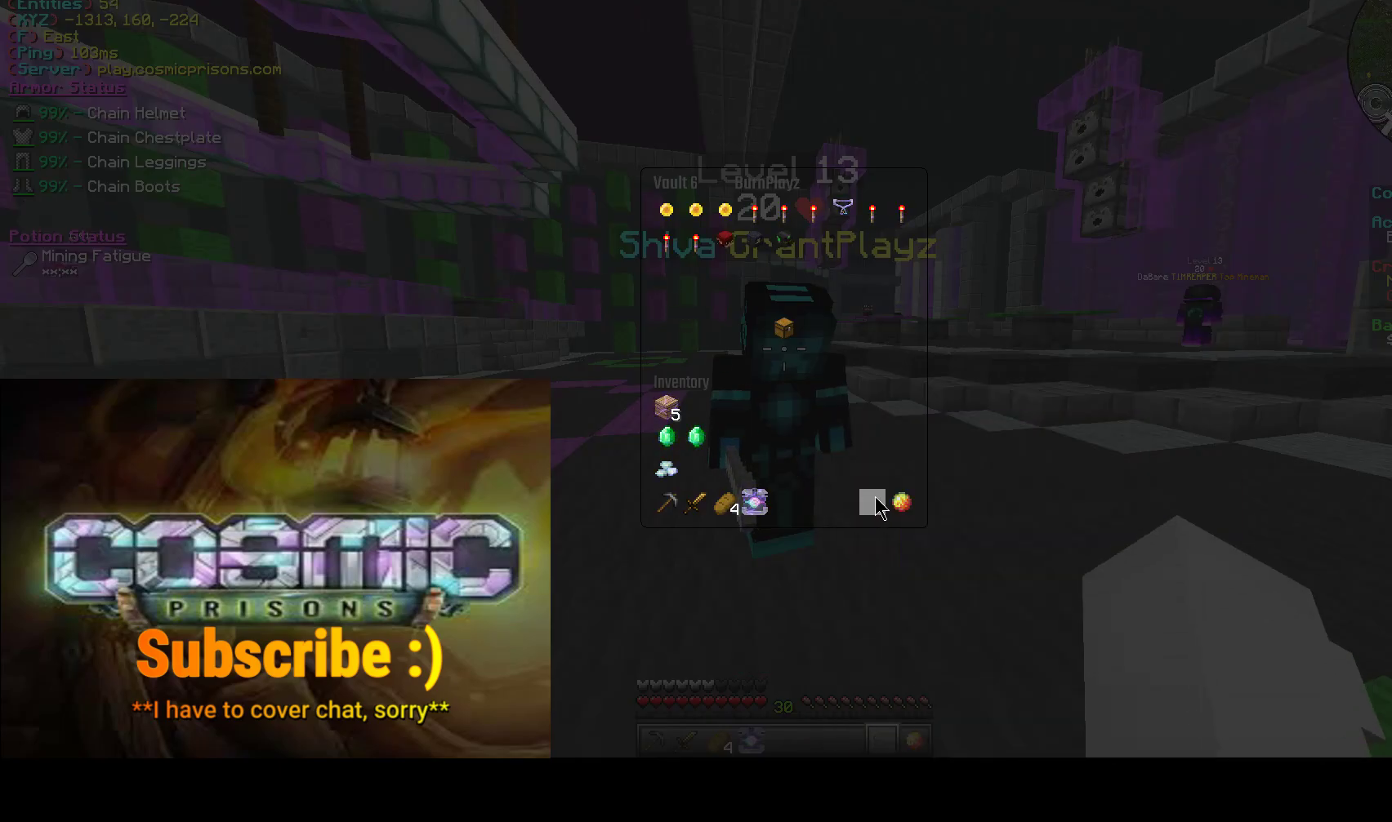
{"keys": [], "mouse": [], "events": []}
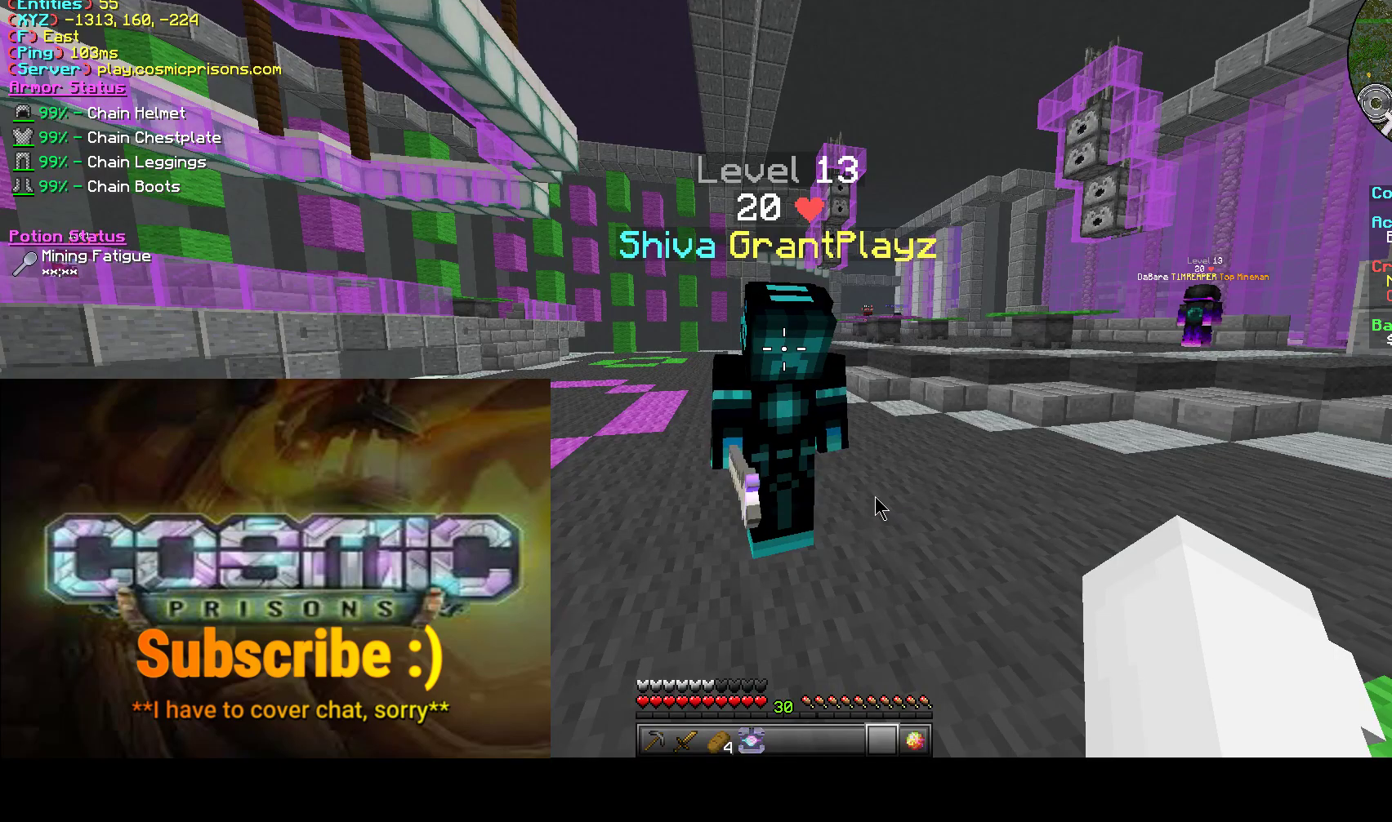
{"keys": [], "mouse": [], "events": []}
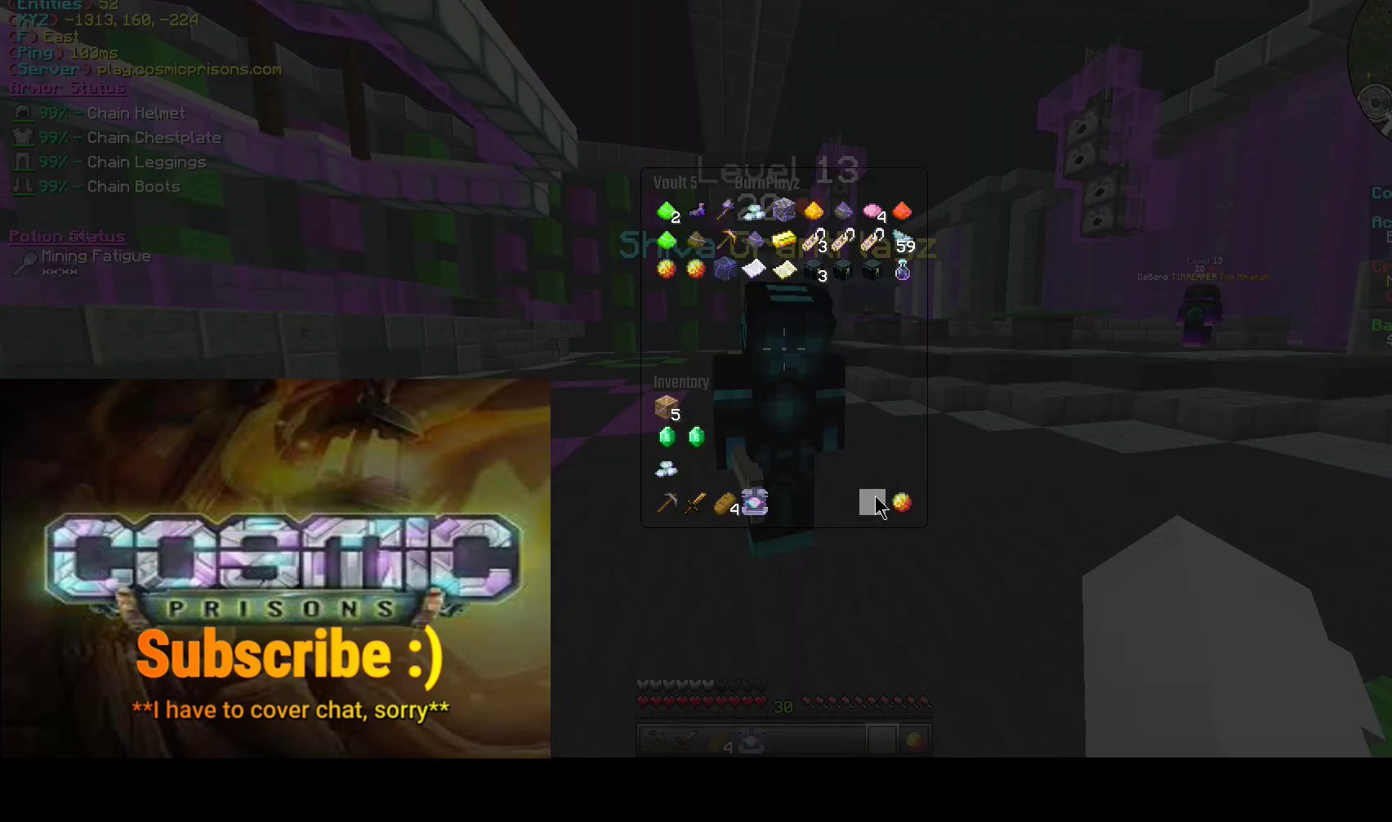
{"keys": [], "mouse": [], "events": [[283, "mouse_left", "down"], [450, "mouse_left", "up"]]}
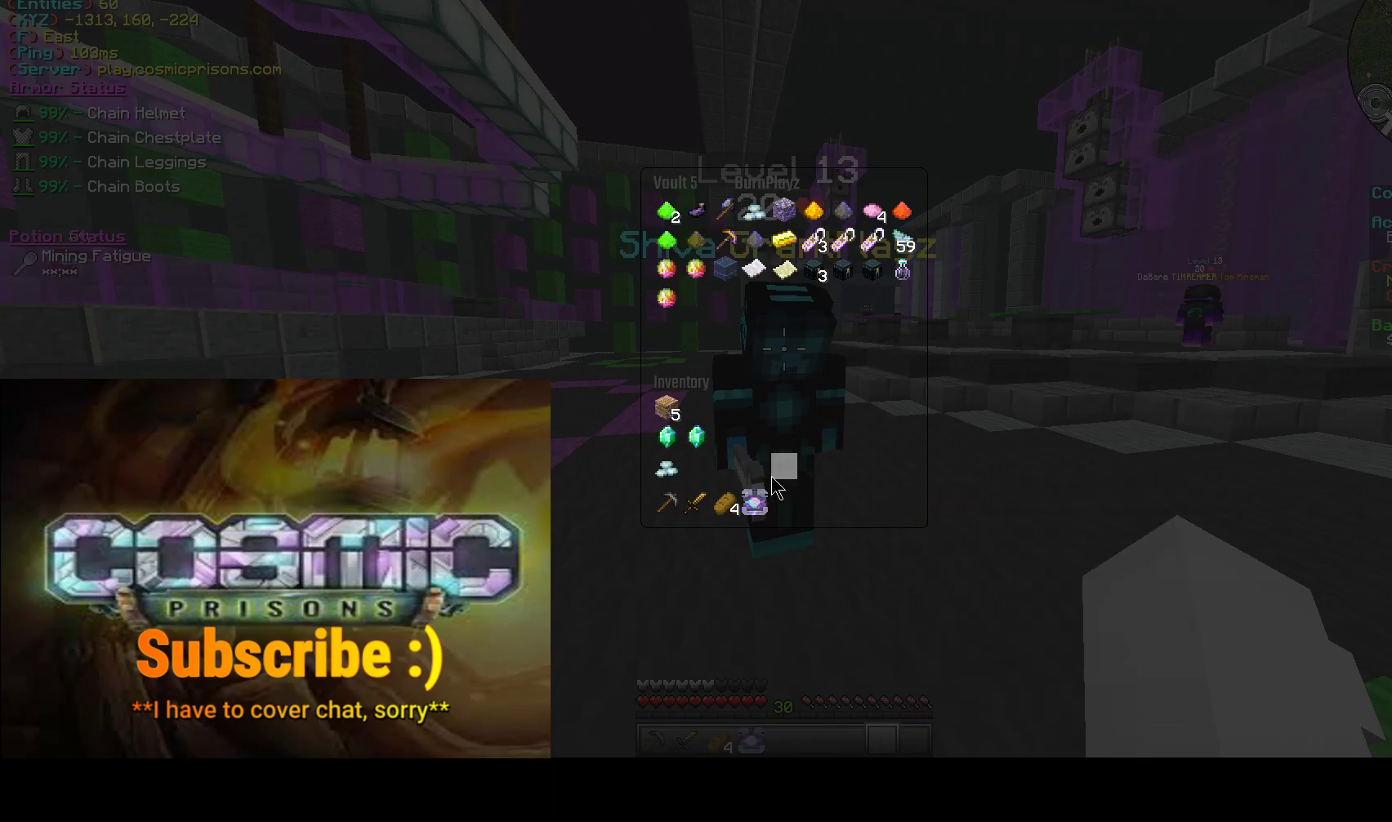
{"keys": [], "mouse": [], "events": []}
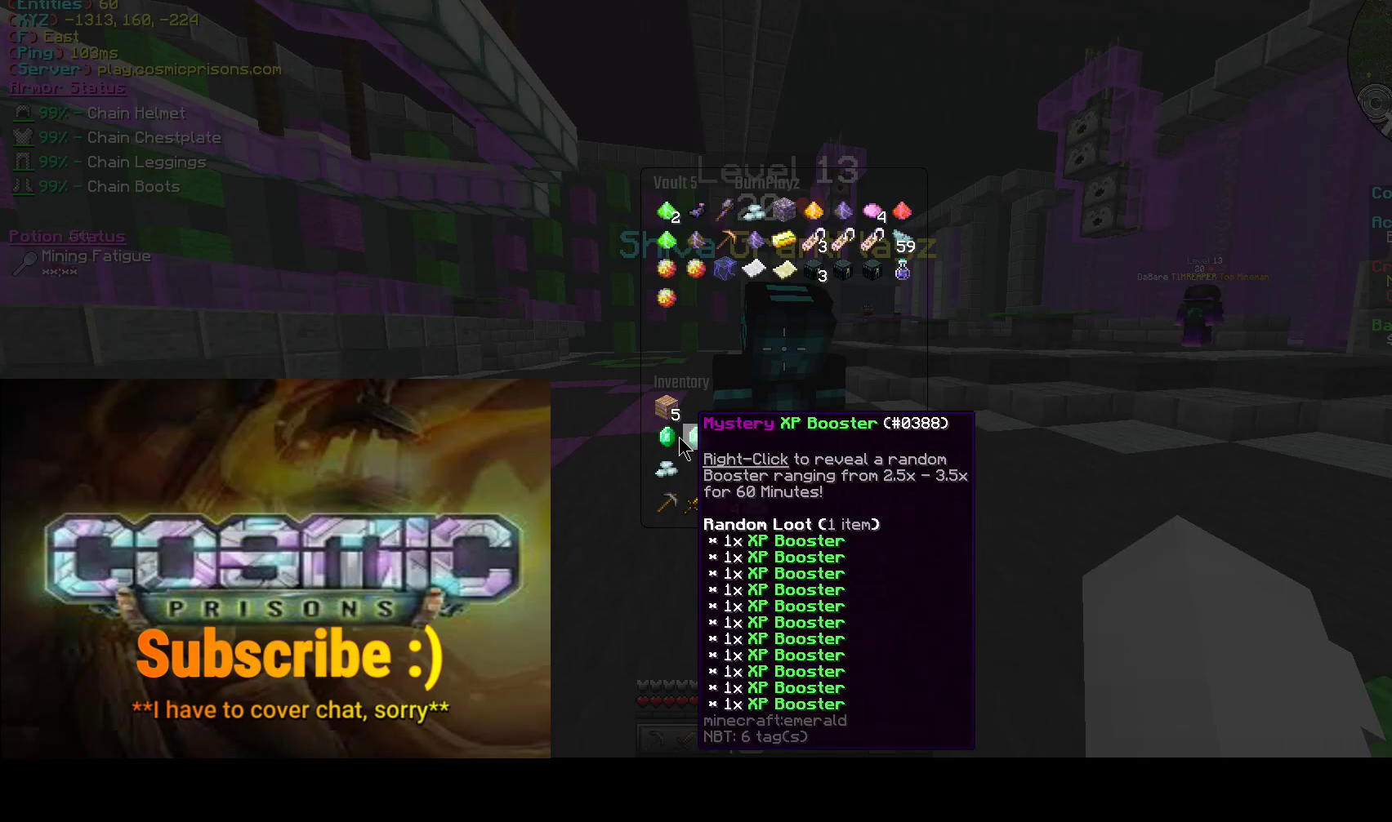
{"keys": [], "mouse": [], "events": []}
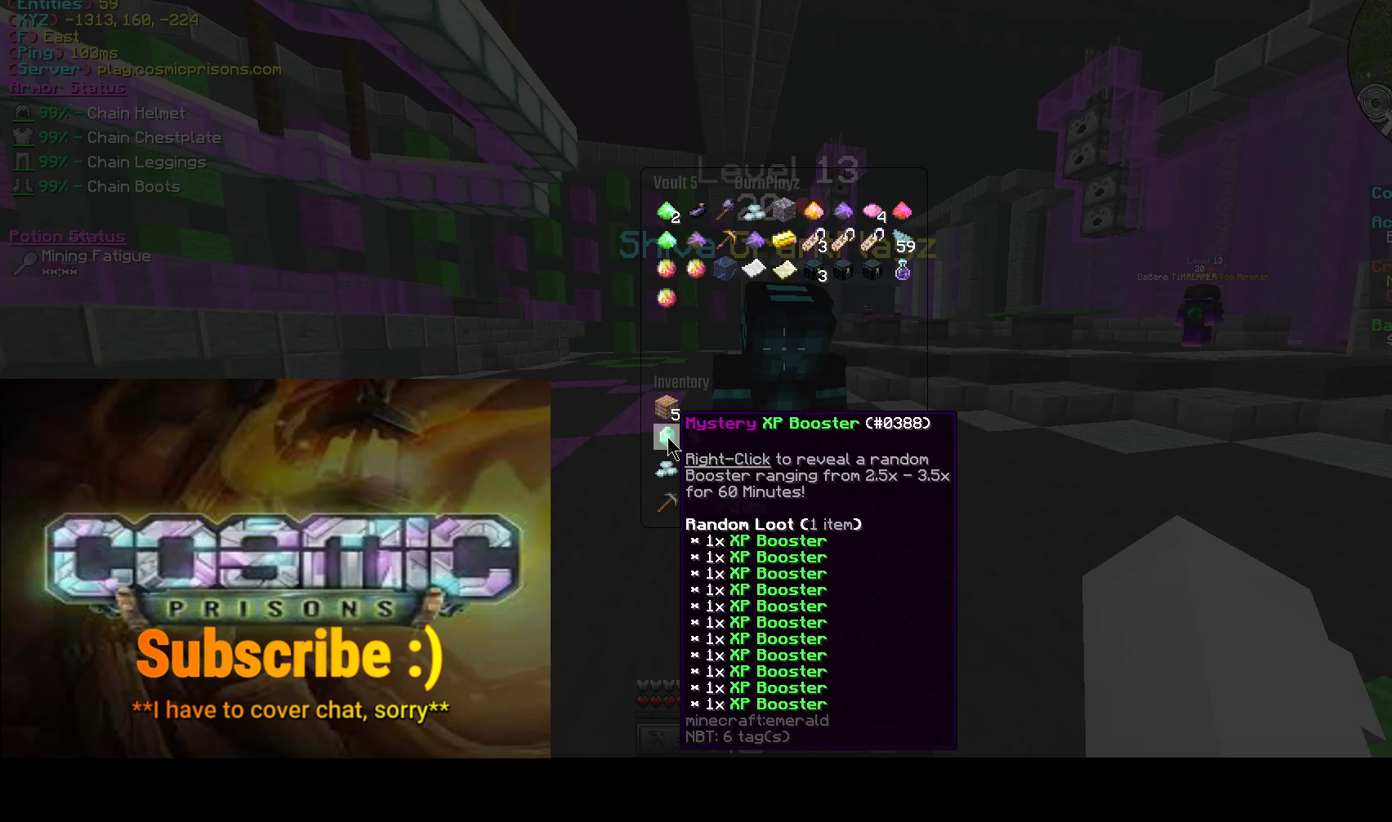
{"keys": [], "mouse": [], "events": []}
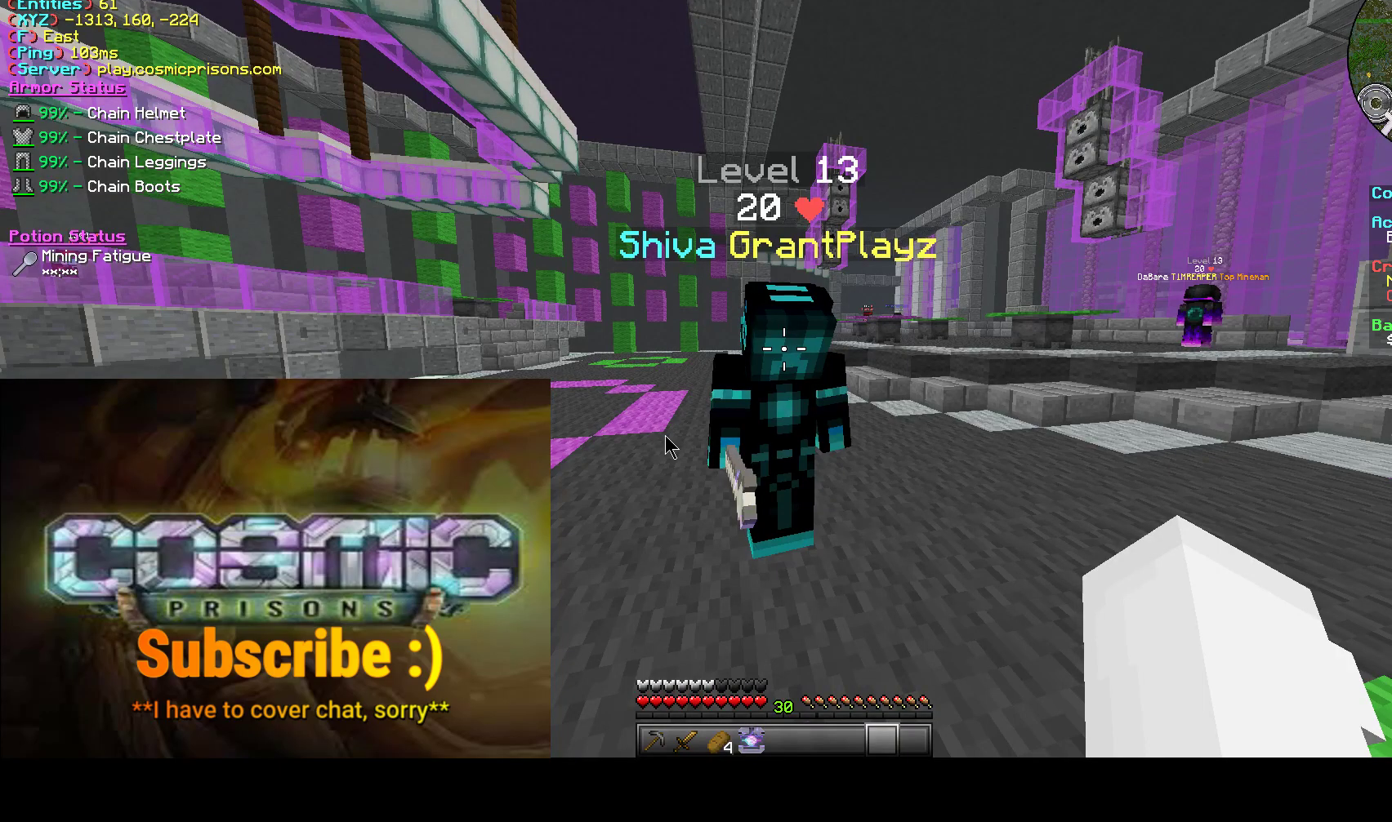
{"keys": [], "mouse": [], "events": []}
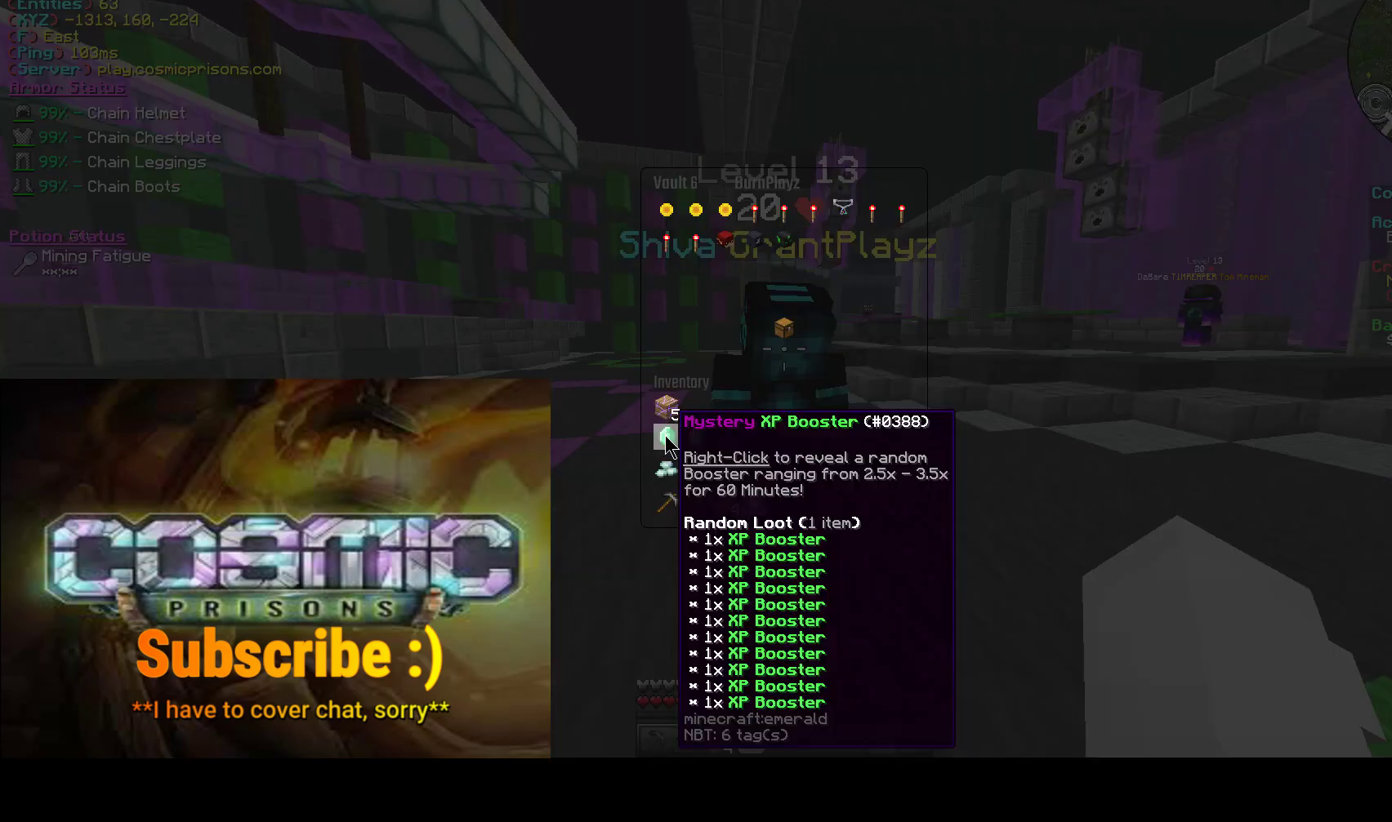
{"keys": [], "mouse": [], "events": [[383, "mouse_left", "down"], [483, "mouse_left", "up"]]}
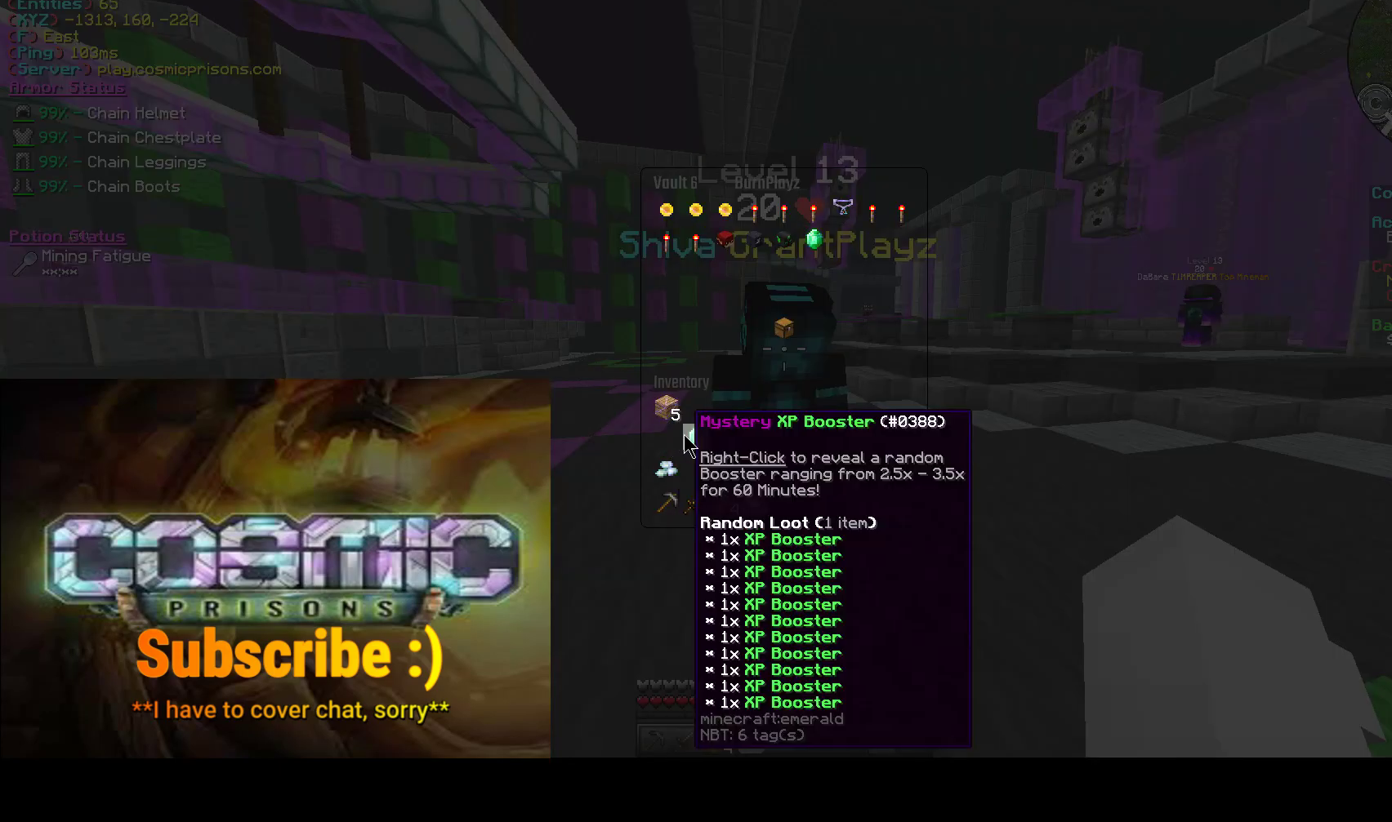
{"keys": [], "mouse": [], "events": [[83, "mouse_left", "down"], [167, "mouse_left", "up"]]}
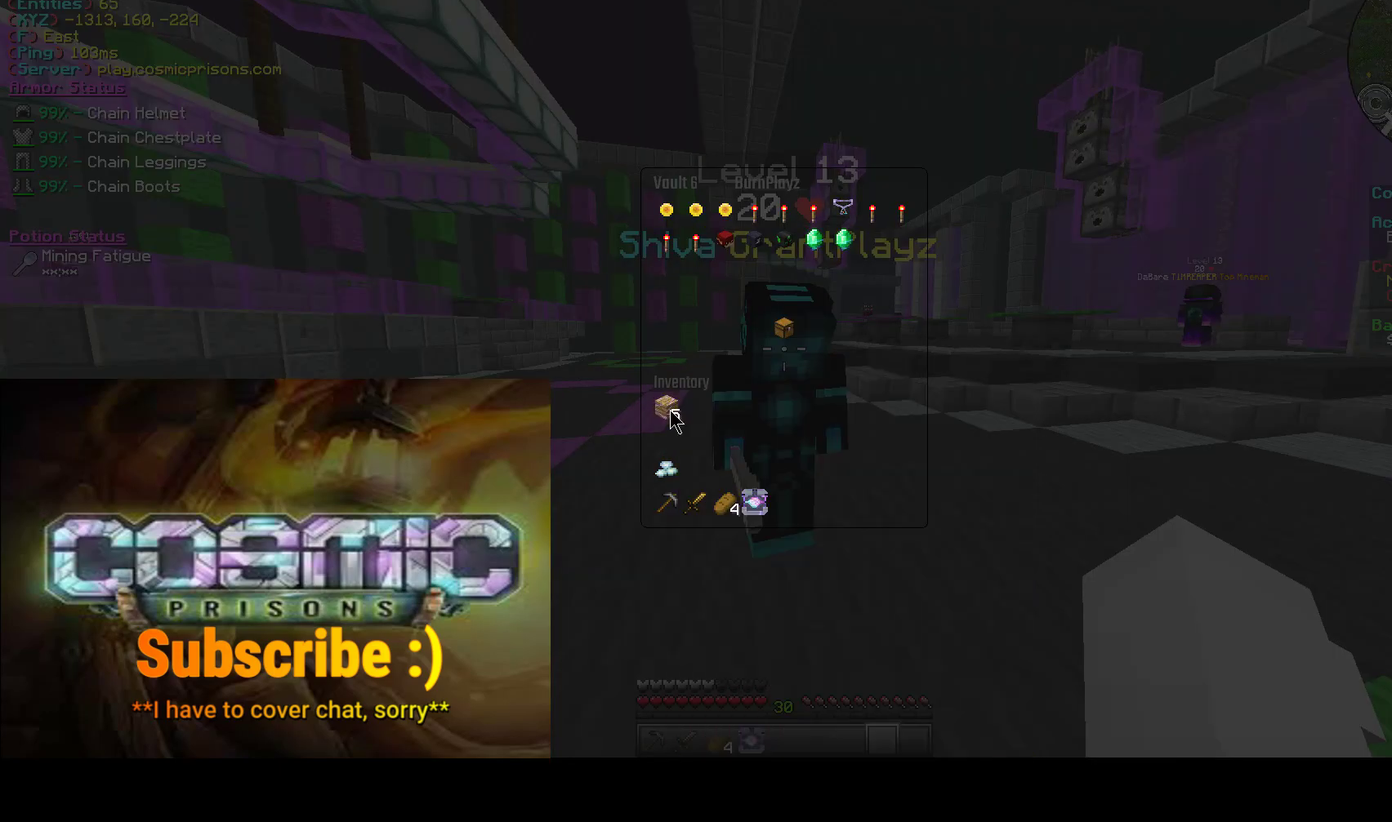
{"keys": [], "mouse": [], "events": []}
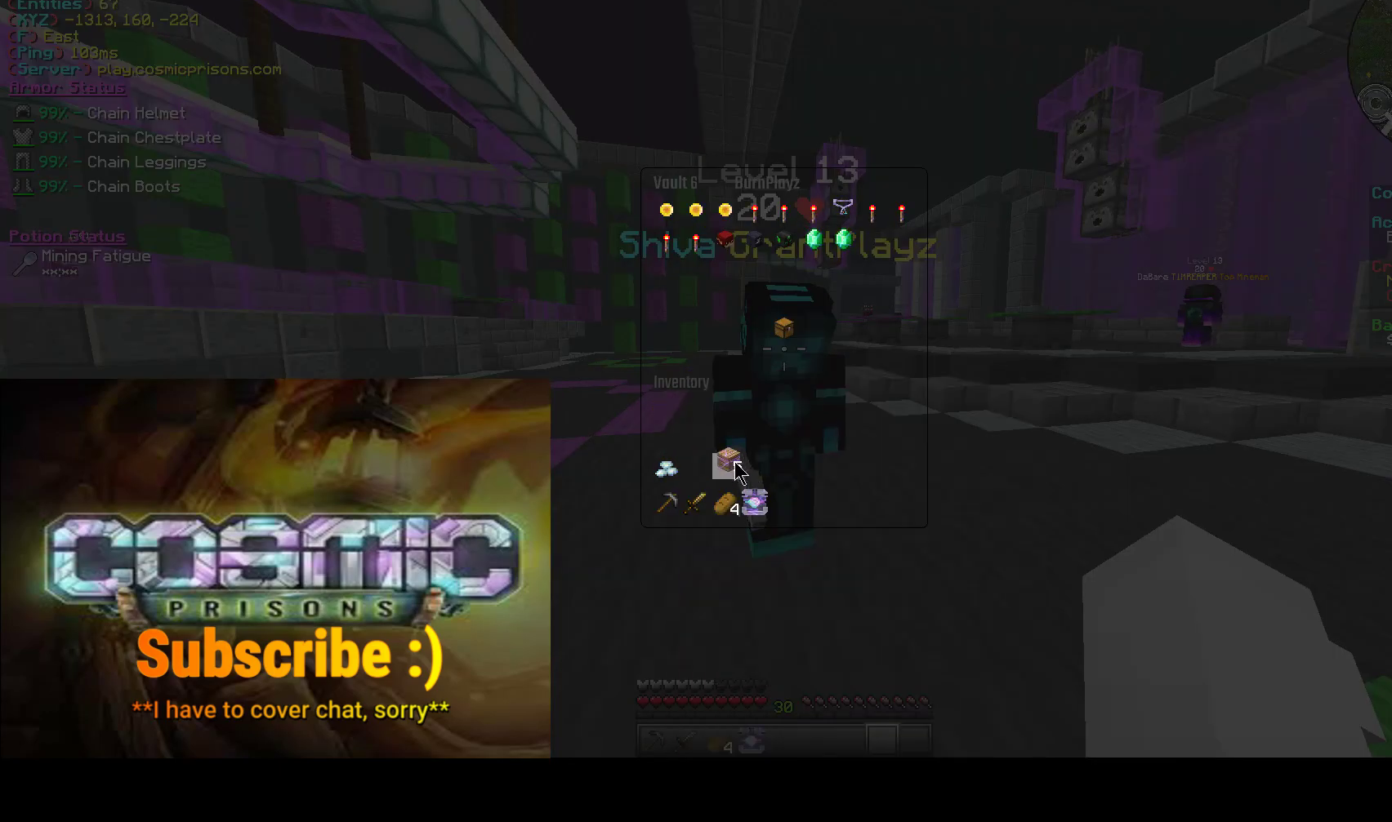
{"keys": [], "mouse": [], "events": []}
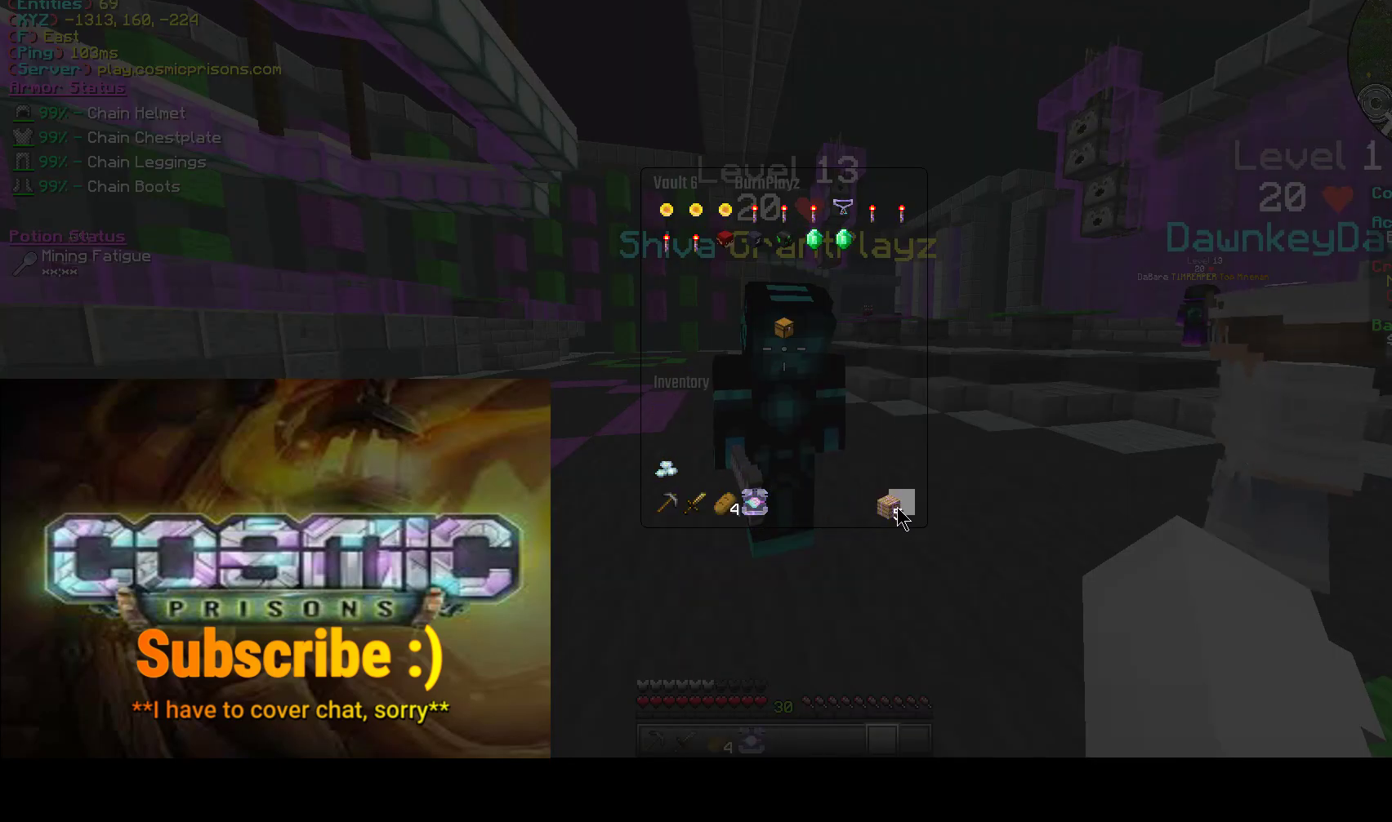
{"keys": [], "mouse": []}
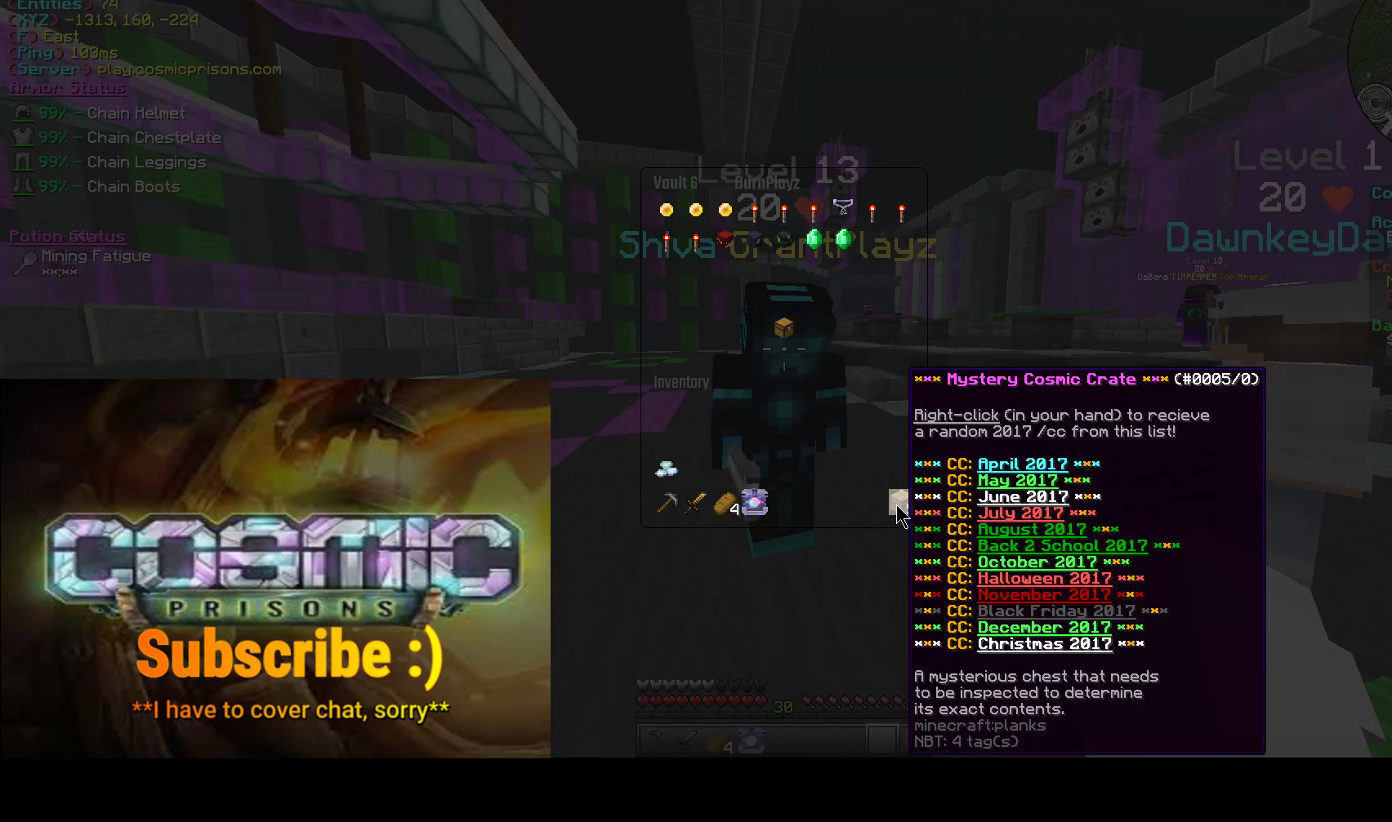
{"keys": [], "mouse": [], "events": []}
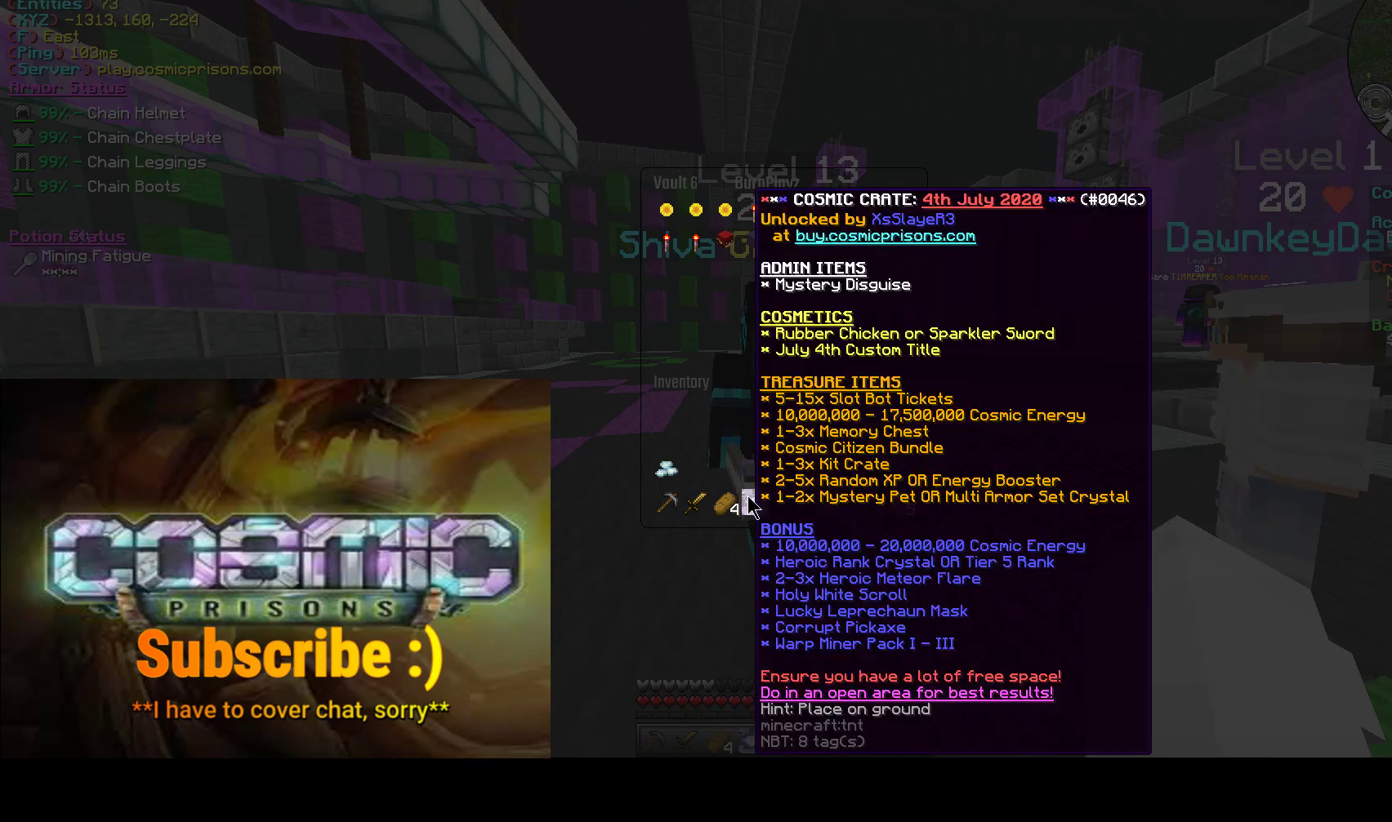
{"keys": [], "mouse": [], "events": []}
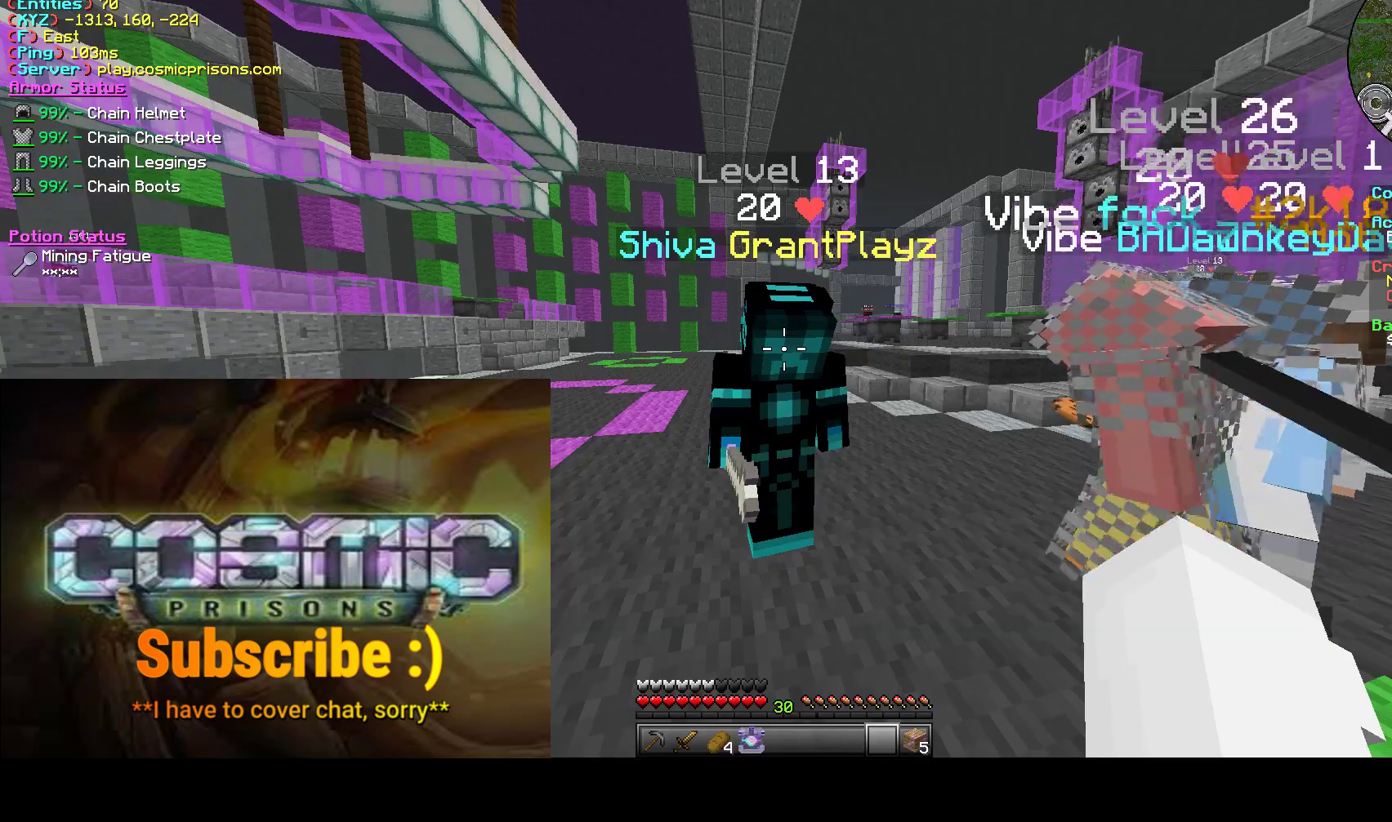
{"keys": [], "mouse": [], "events": []}
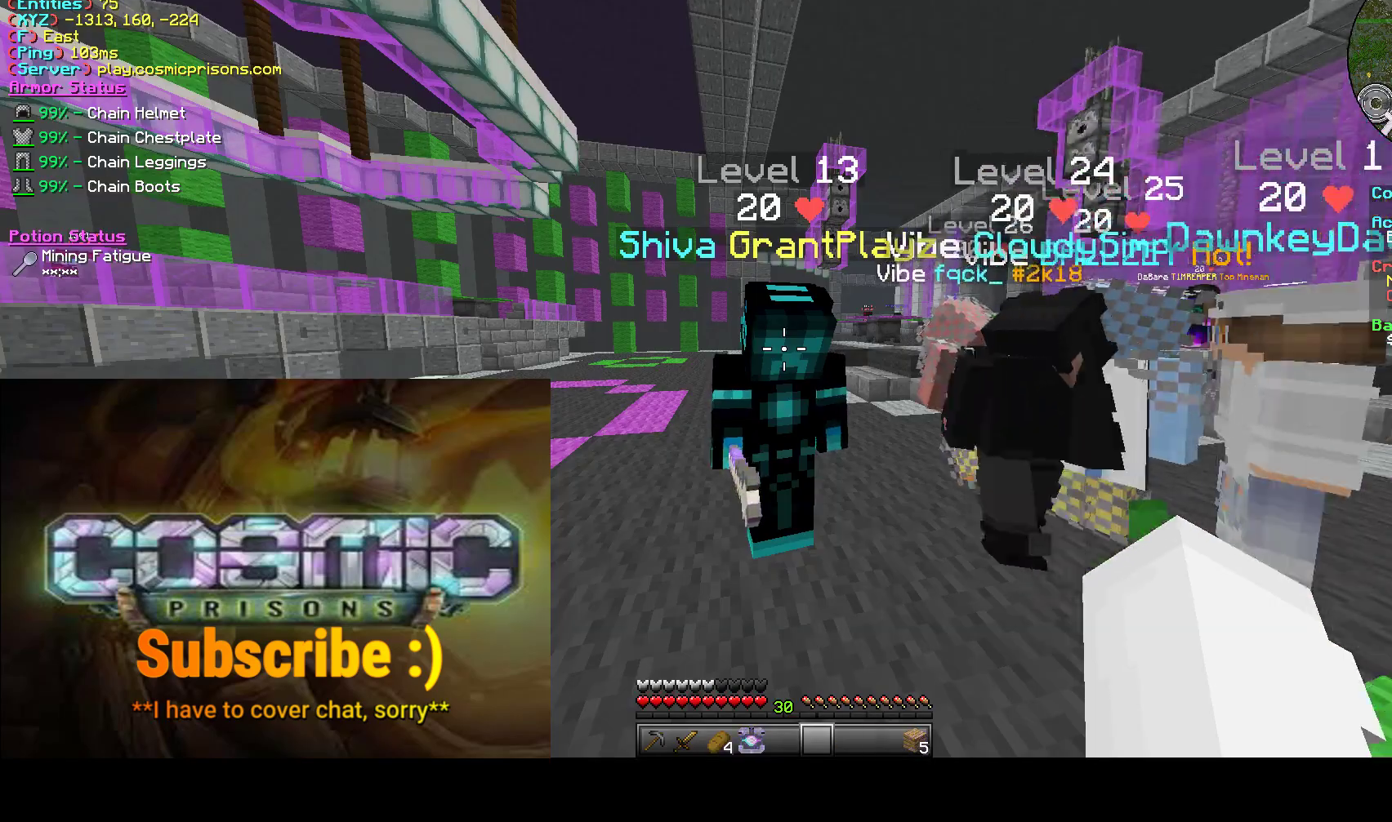
{"keys": [], "mouse": [], "events": []}
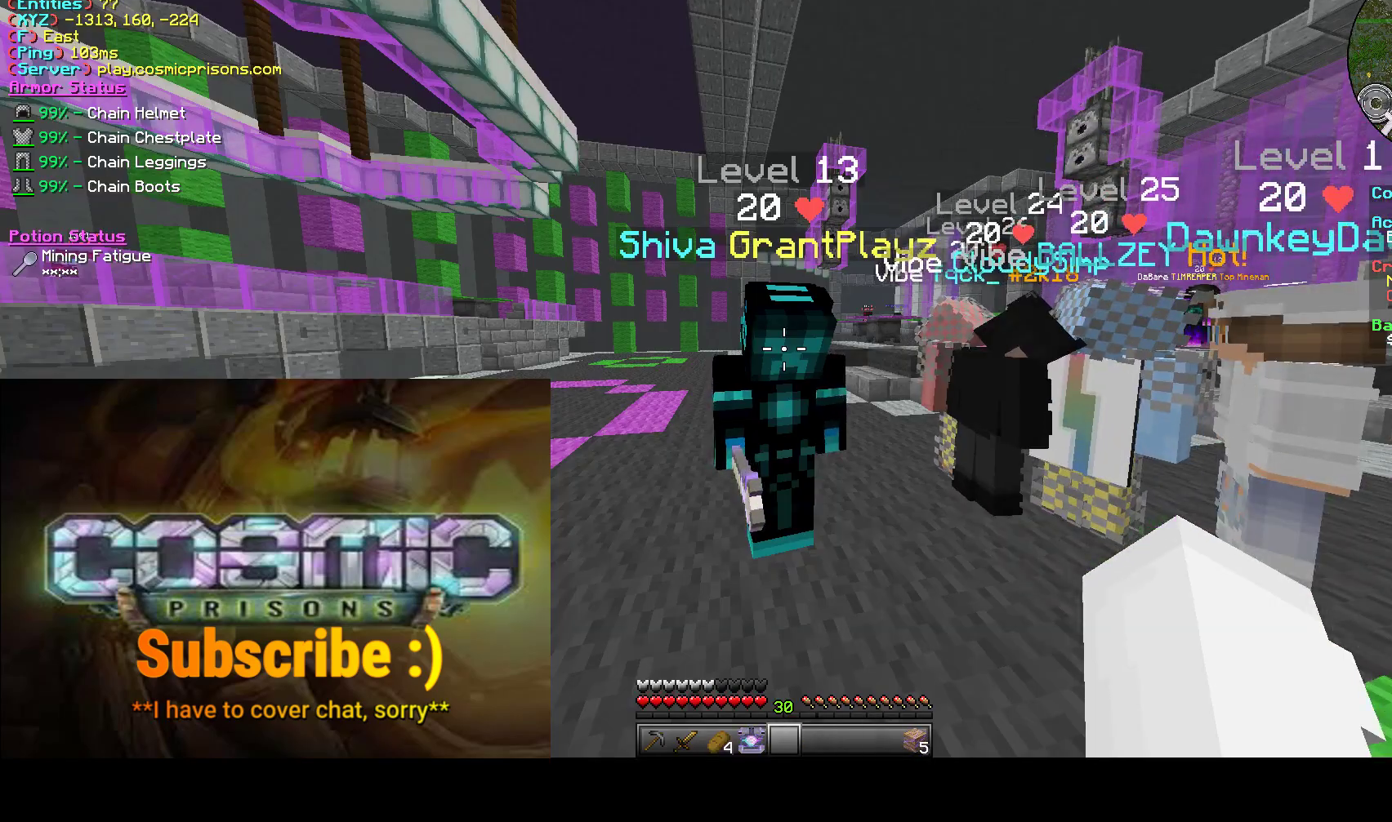
{"keys": ["s"], "mouse": [], "events": [[483, "s", "down"]]}
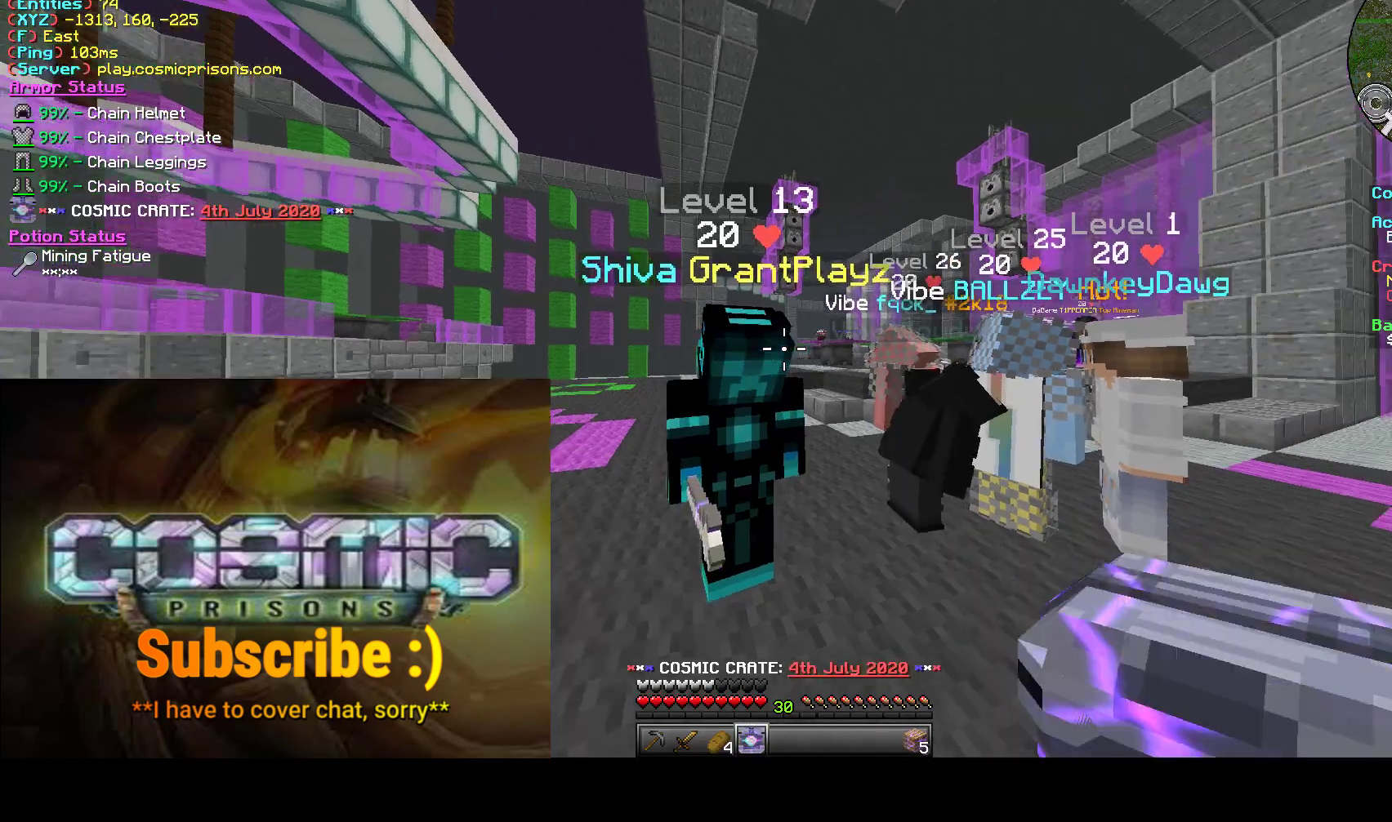
{"keys": [], "mouse": [], "events": [[267, "s", "up"]]}
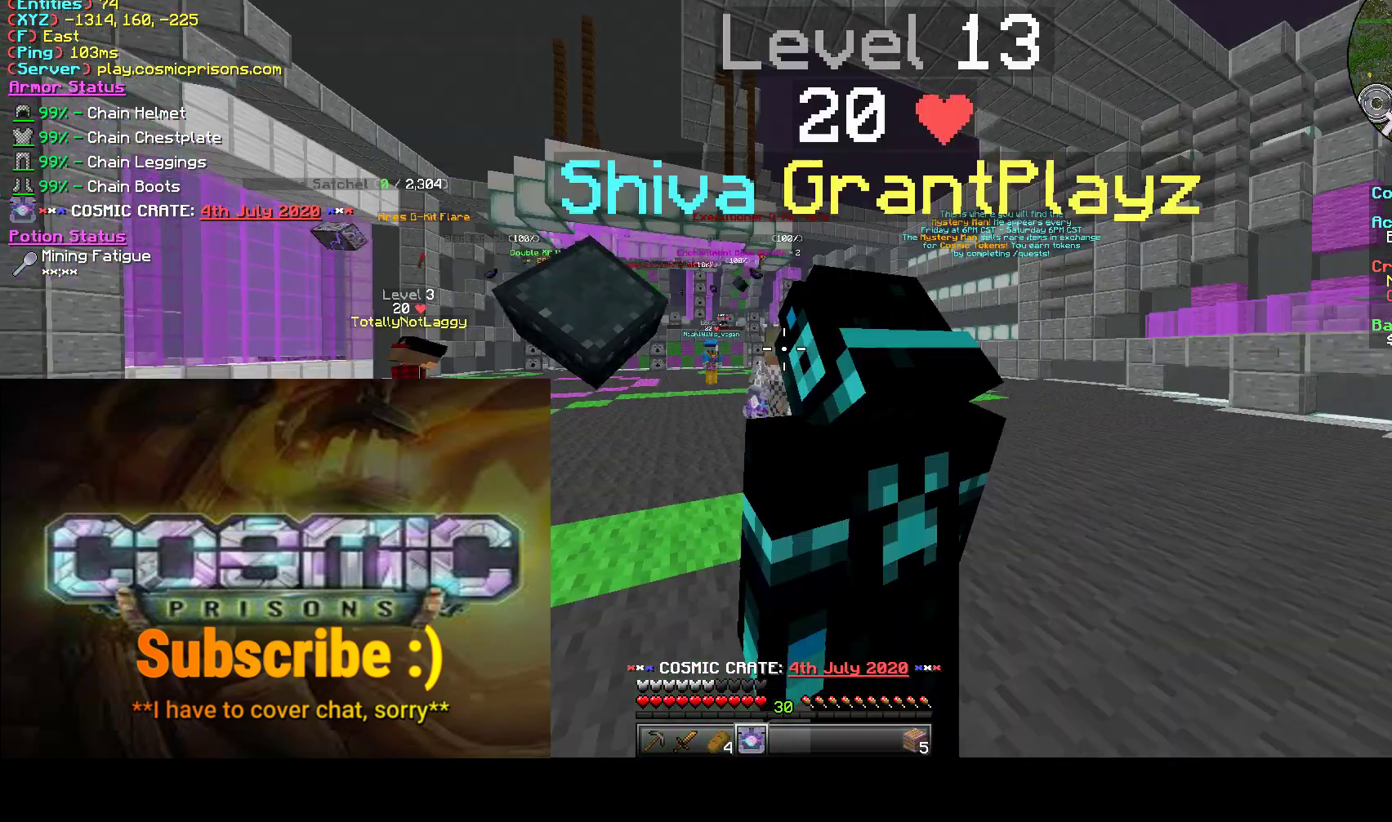
{"keys": [], "mouse": [], "events": []}
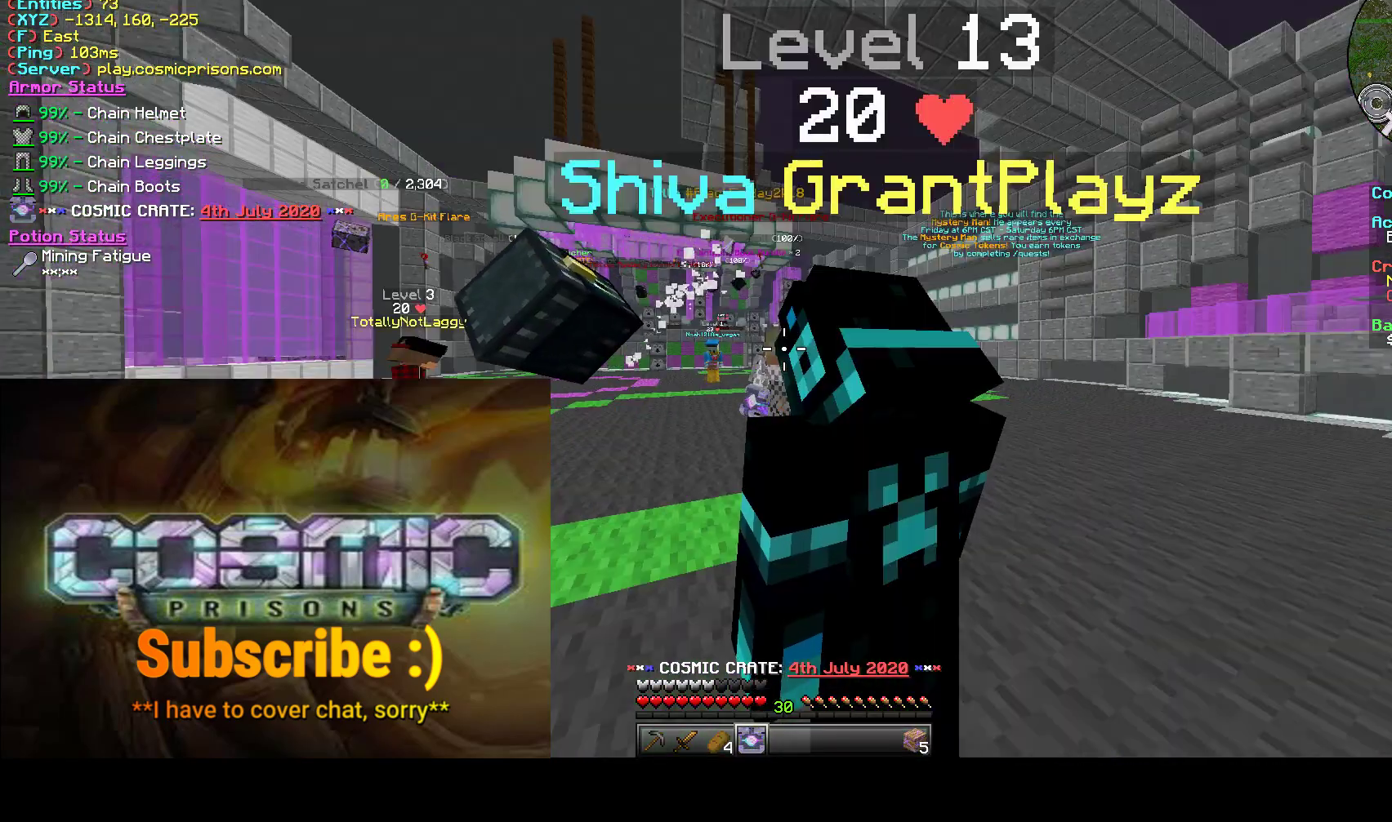
{"keys": [], "mouse": [], "events": []}
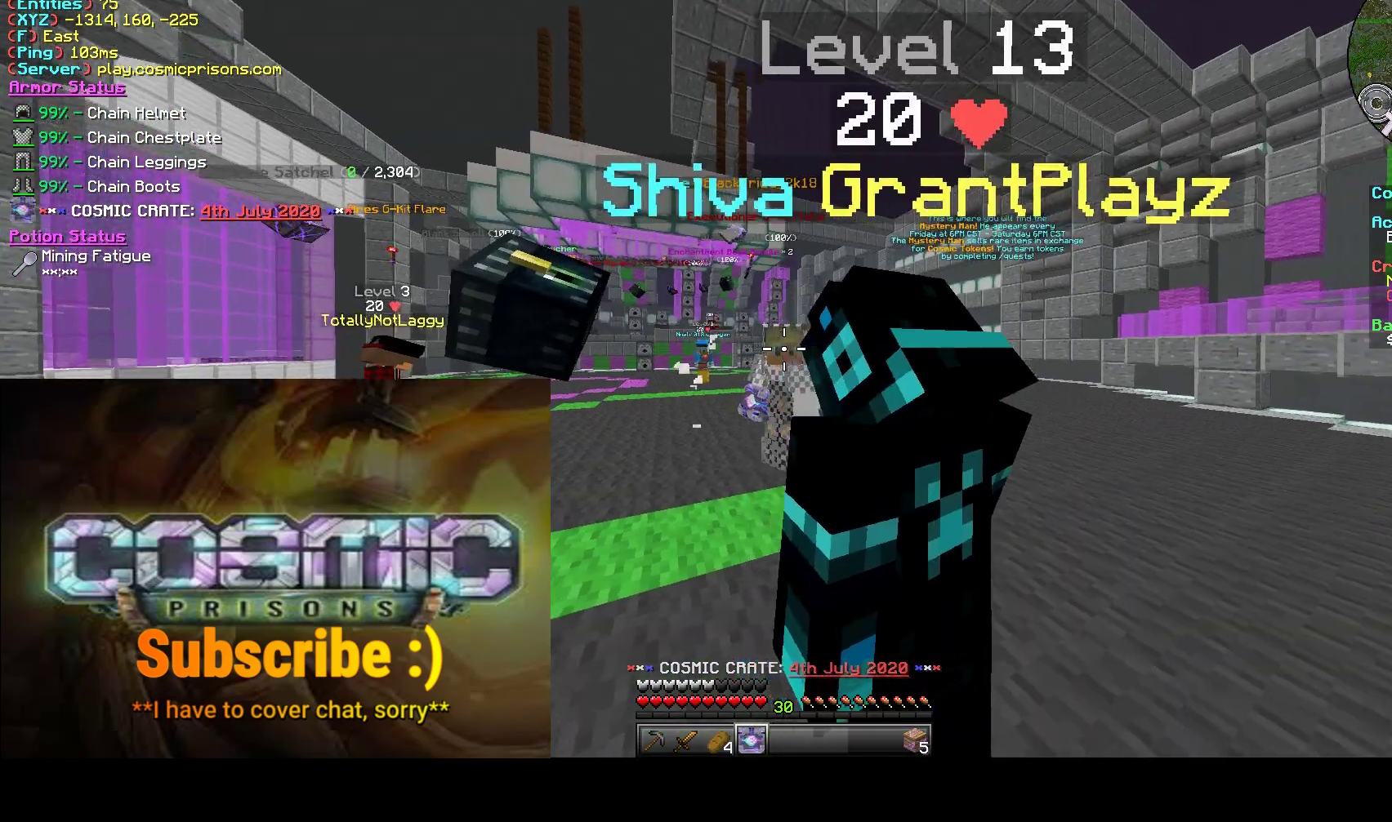
{"keys": [], "mouse": [], "events": []}